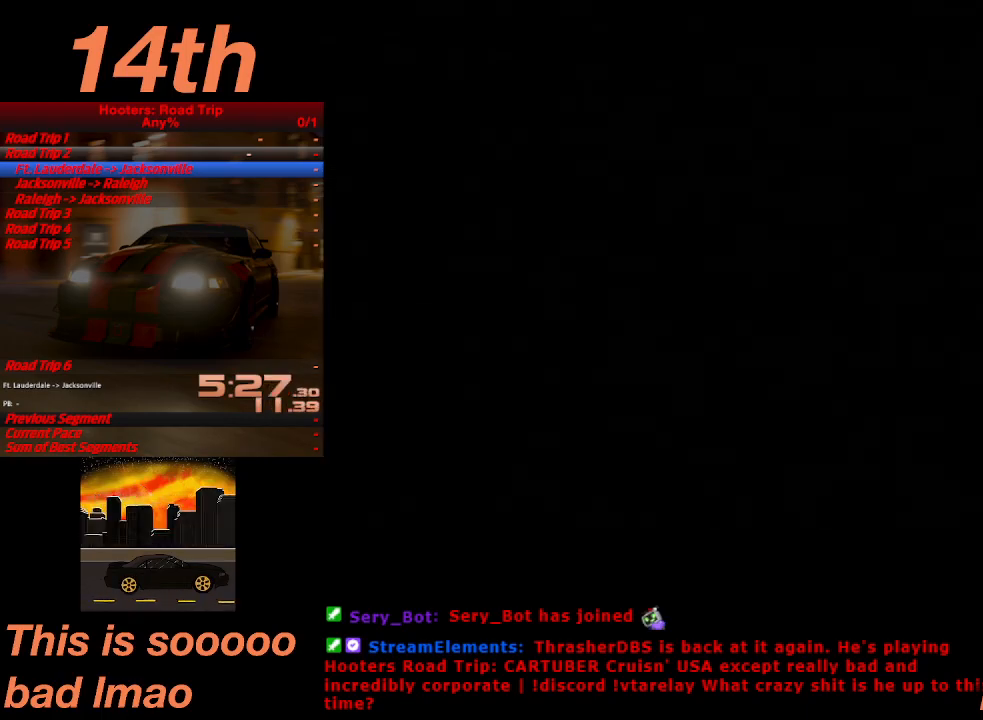
Gameplay with a controller (PlayStation layout); each line is a JSON object with the inputs held at the frame after it. "events" lists button and stick changes between this image and that frame as [ms after this image, input, new state], when the widget could be followed in between. Not read: L3 R3 right_stick.
{"buttons": ["START"], "left_stick": "center", "events": [[100, "START", "down"], [233, "START", "up"], [300, "START", "down"], [367, "START", "up"], [433, "START", "down"]]}
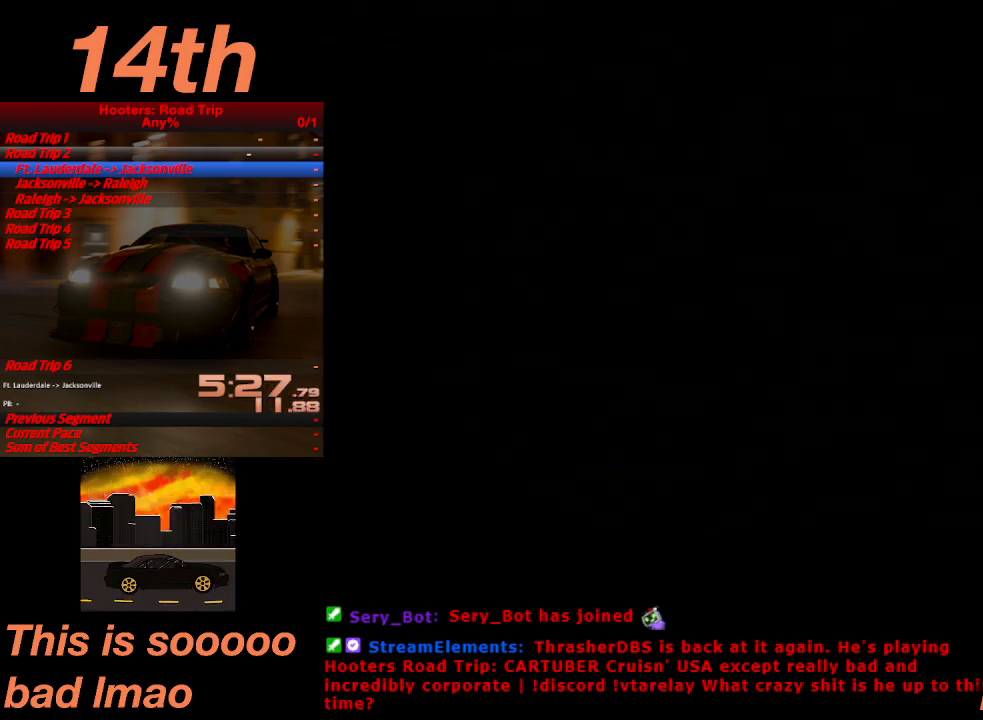
{"buttons": ["START"], "left_stick": "center", "events": [[33, "START", "up"], [133, "START", "down"], [200, "START", "up"], [300, "START", "down"], [367, "START", "up"], [467, "START", "down"]]}
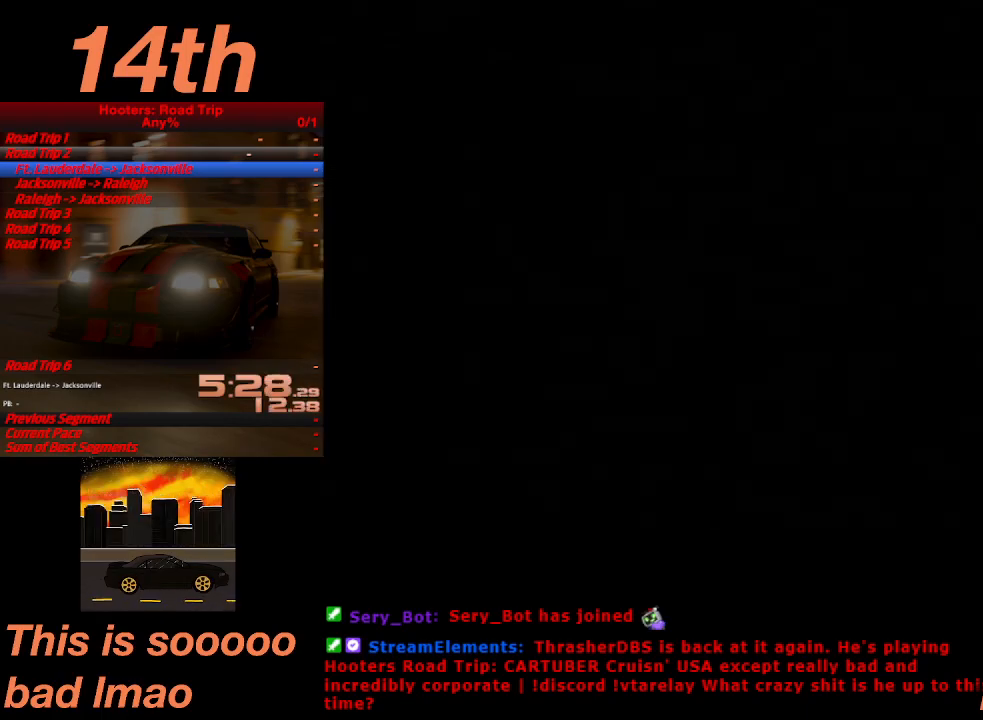
{"buttons": ["START"], "left_stick": "center", "events": [[33, "START", "up"], [133, "START", "down"], [233, "START", "up"], [300, "START", "down"], [400, "START", "up"], [467, "START", "down"]]}
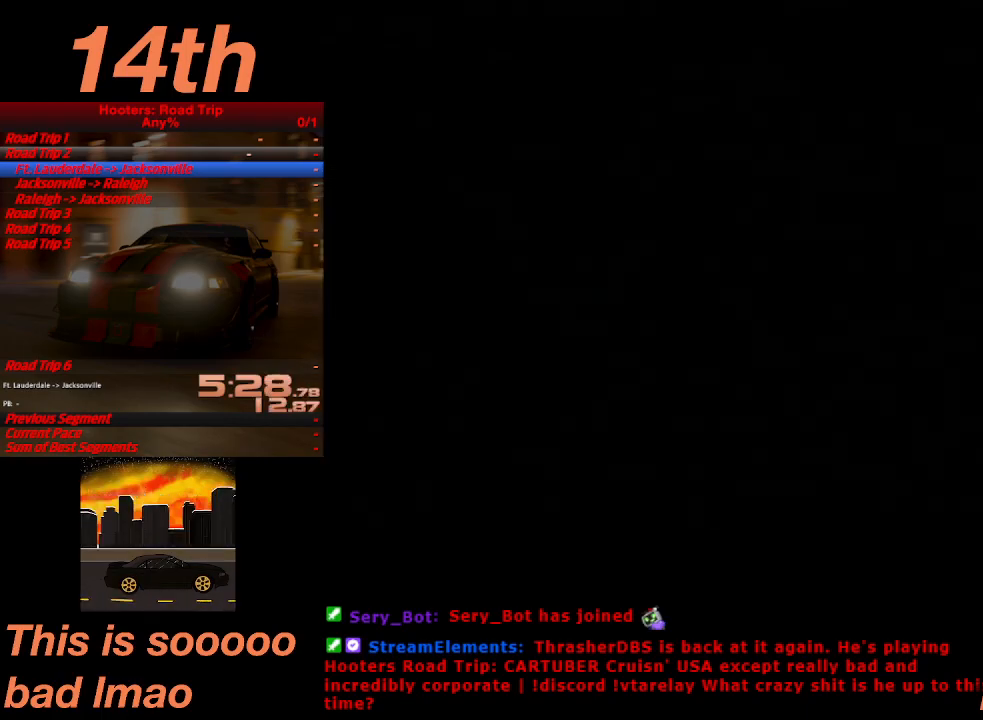
{"buttons": ["START"], "left_stick": "center", "events": [[33, "START", "up"], [333, "START", "down"], [400, "START", "up"], [500, "START", "down"]]}
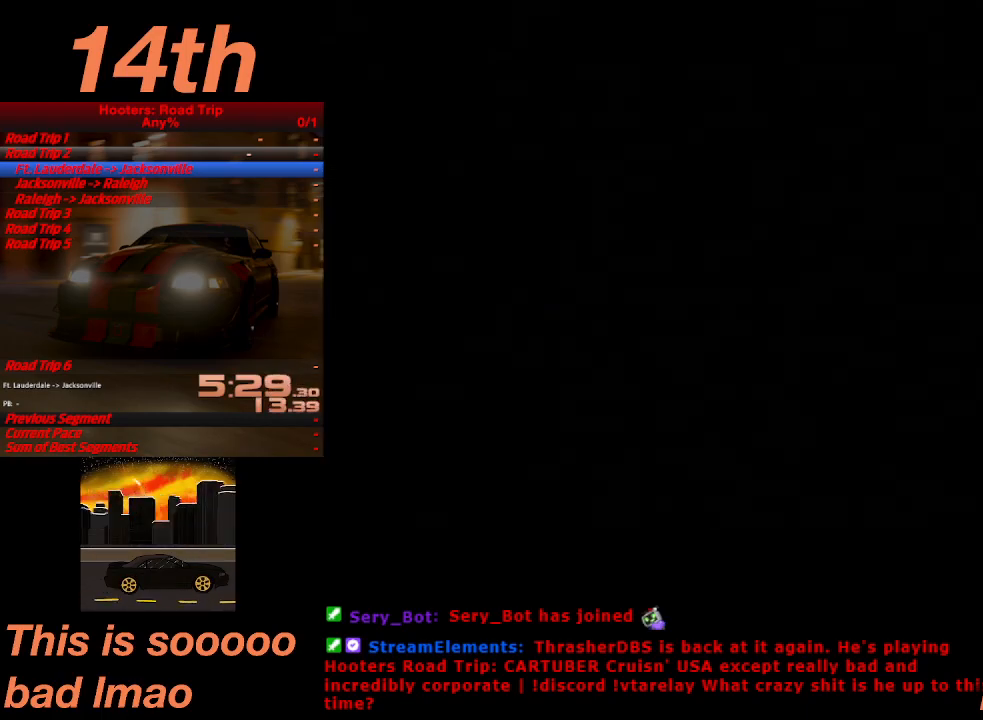
{"buttons": [], "left_stick": "center", "events": [[67, "START", "up"]]}
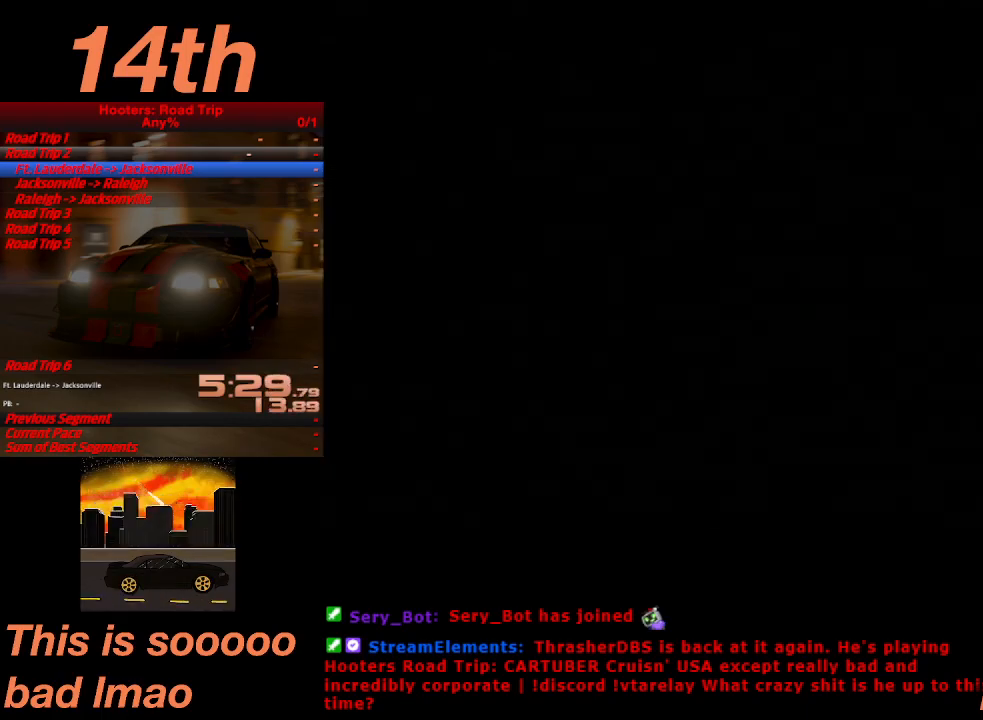
{"buttons": [], "left_stick": "center", "events": [[67, "CROSS", "down"], [100, "CROSS", "up"], [400, "CROSS", "down"], [500, "CROSS", "up"]]}
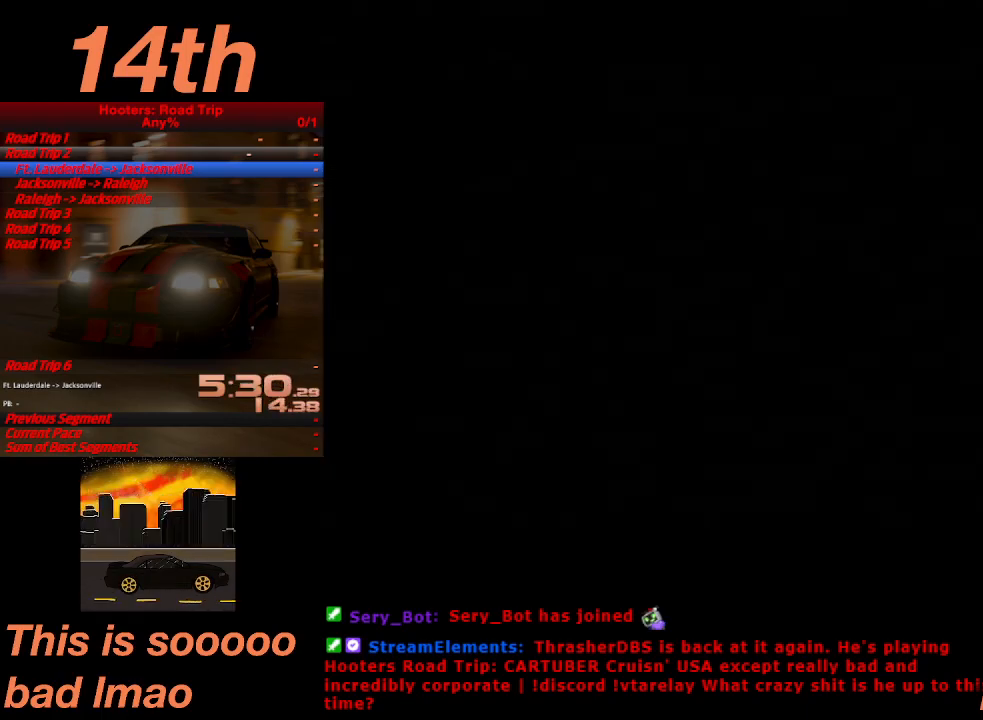
{"buttons": [], "left_stick": "center", "events": []}
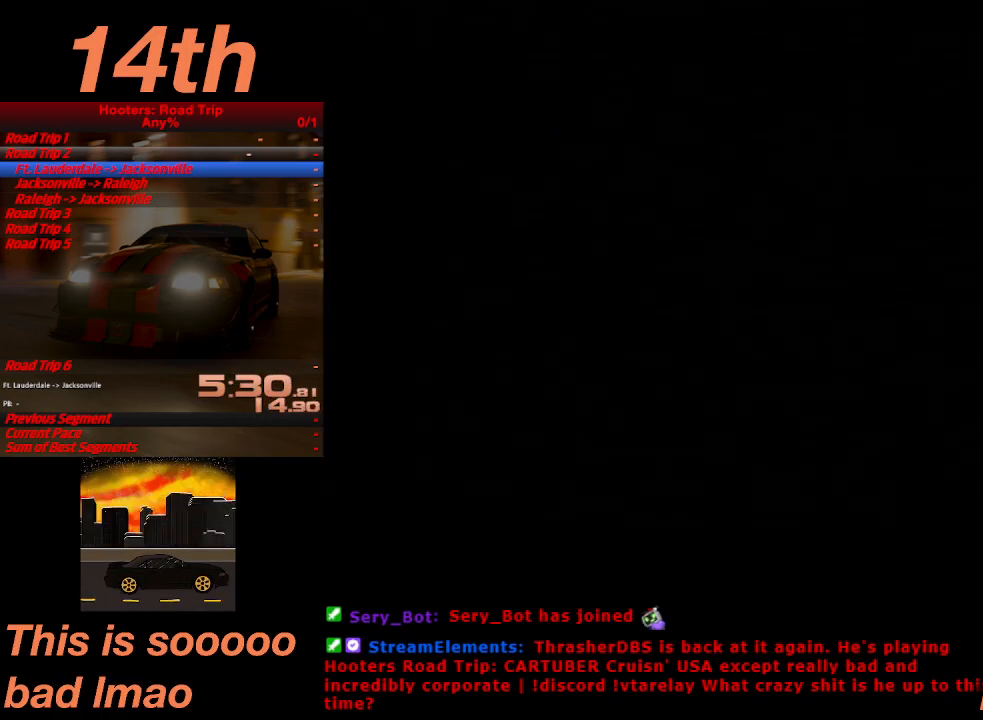
{"buttons": [], "left_stick": "center", "events": [[433, "START", "down"], [500, "START", "up"]]}
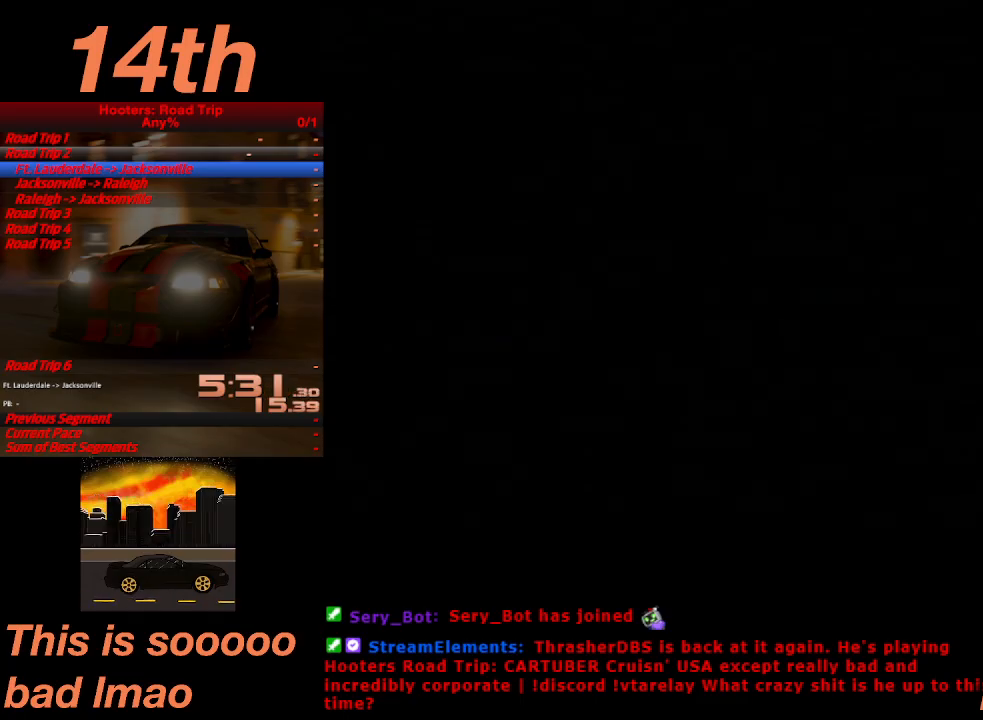
{"buttons": [], "left_stick": "center", "events": [[67, "START", "down"], [133, "START", "up"]]}
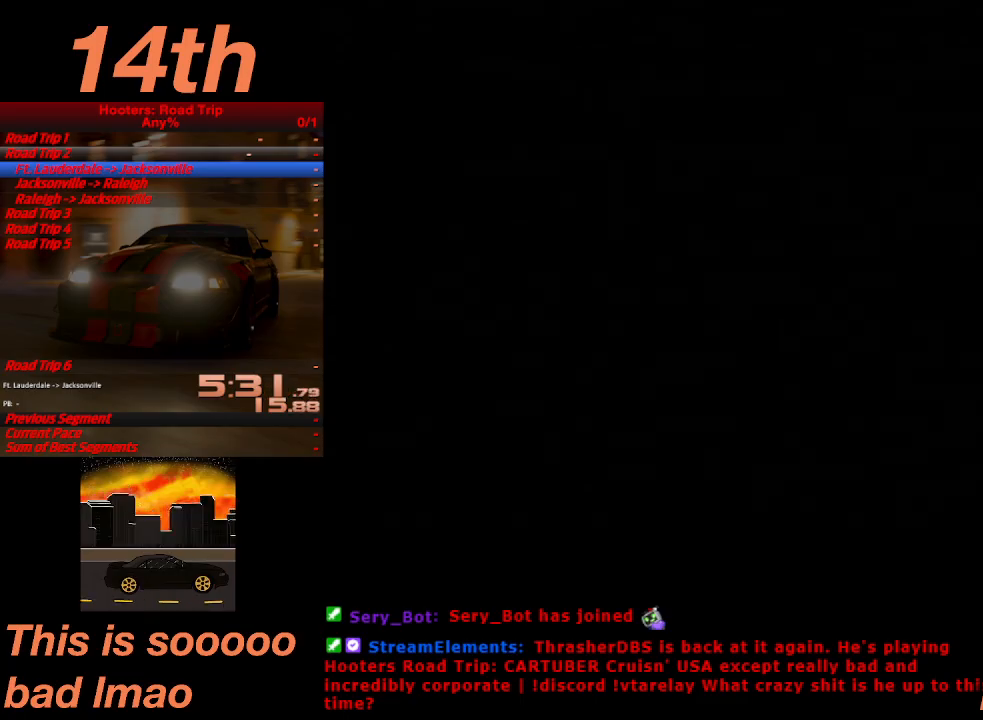
{"buttons": [], "left_stick": "center", "events": []}
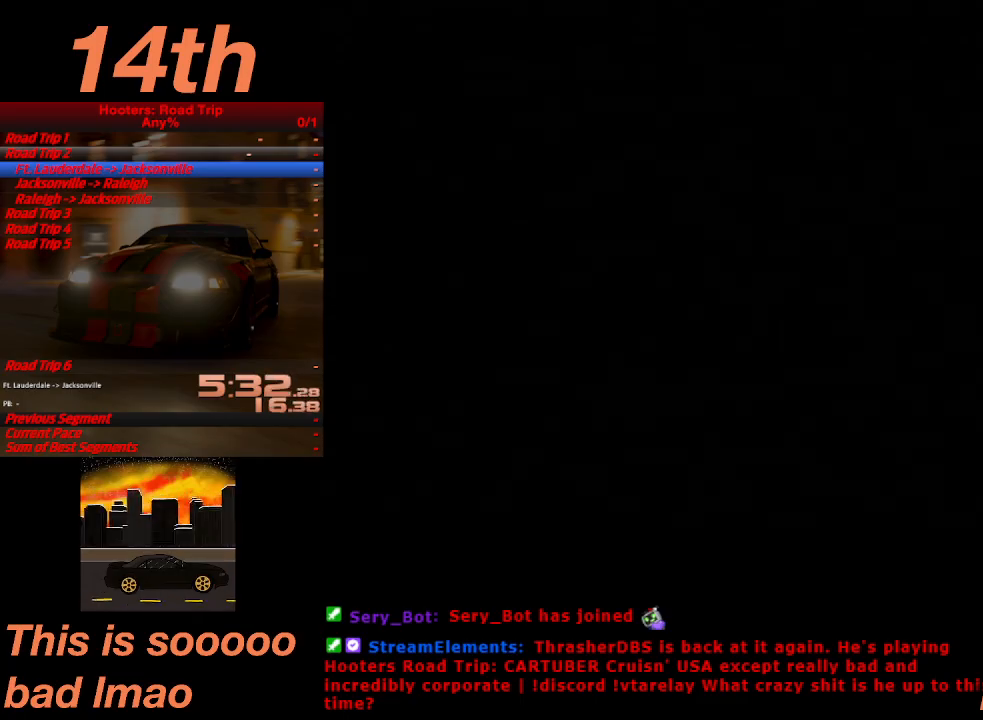
{"buttons": [], "left_stick": "center", "events": []}
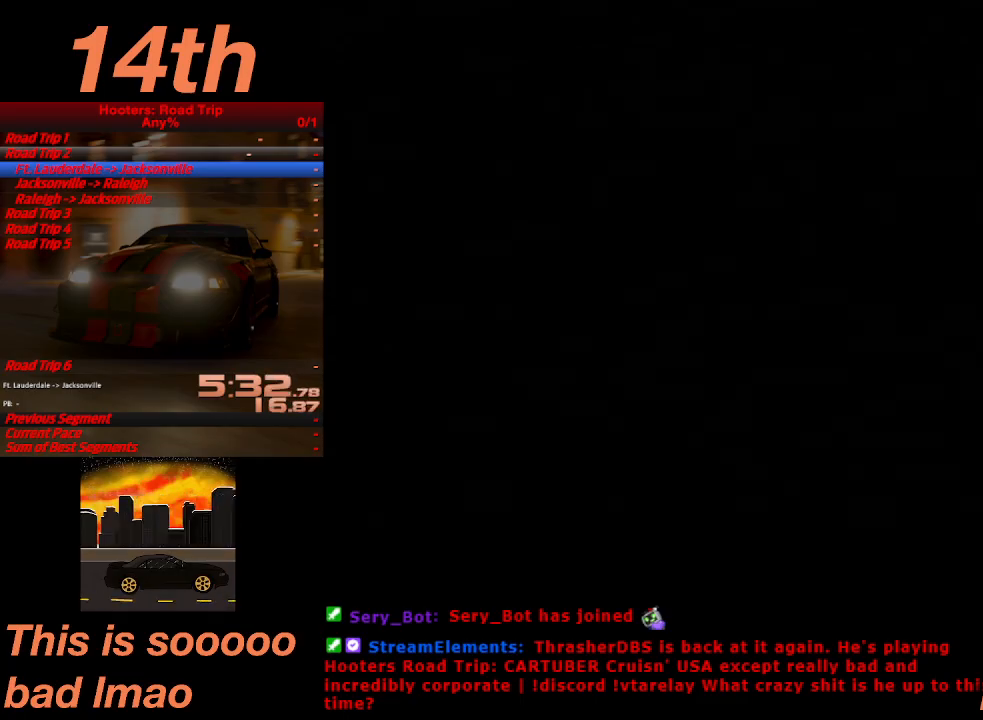
{"buttons": [], "left_stick": "center", "events": []}
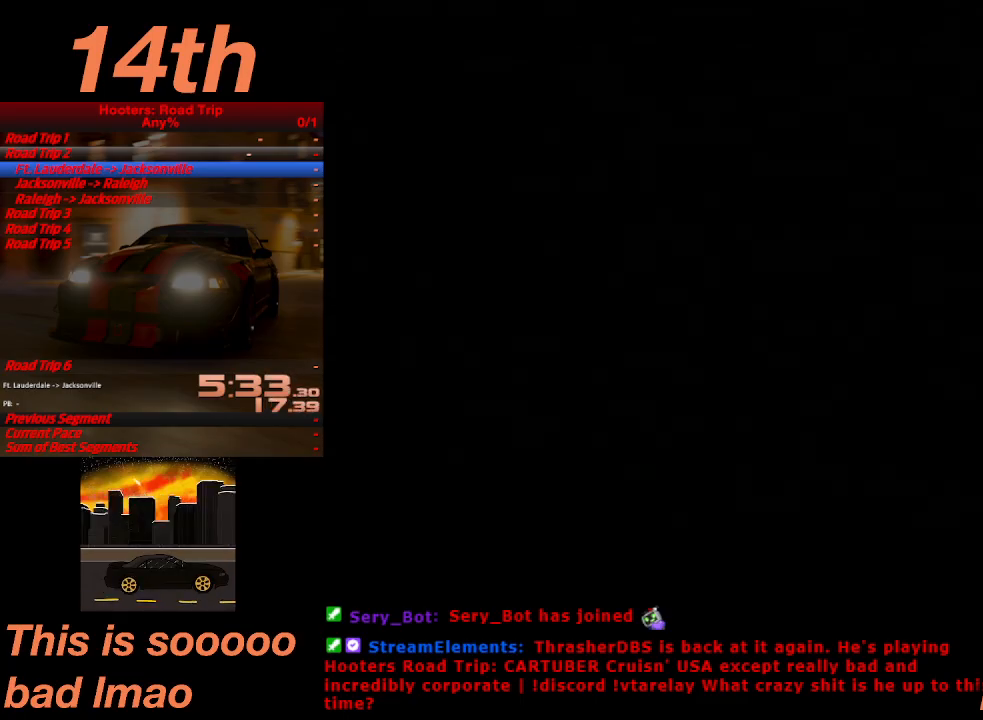
{"buttons": [], "left_stick": "center", "events": [[33, "START", "down"], [67, "START", "up"], [133, "START", "down"], [200, "START", "up"]]}
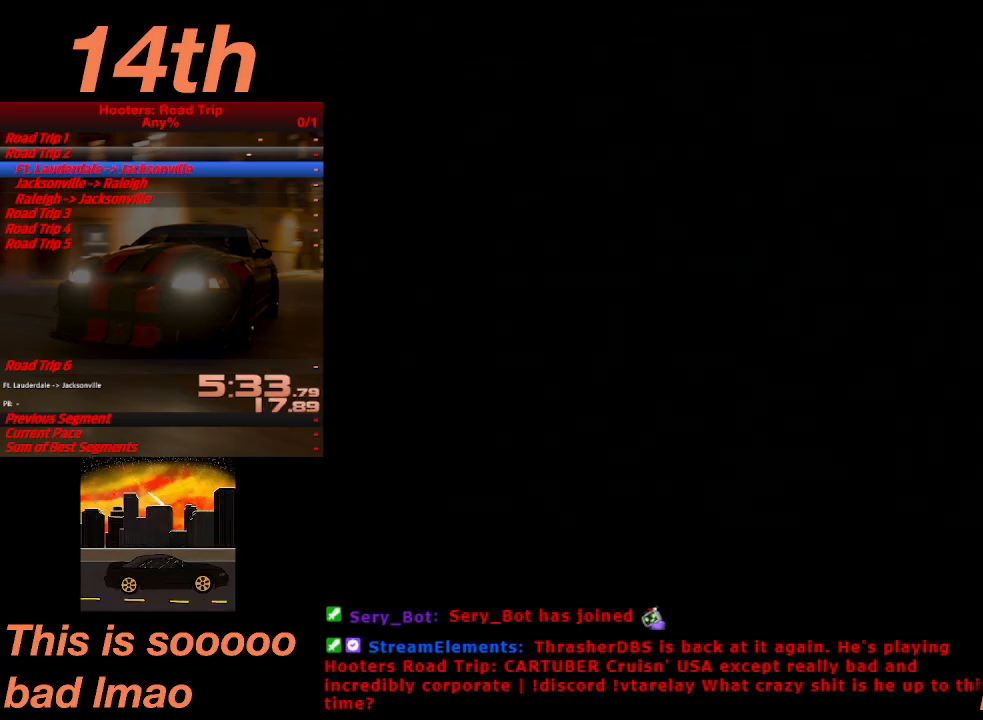
{"buttons": [], "left_stick": "center", "events": []}
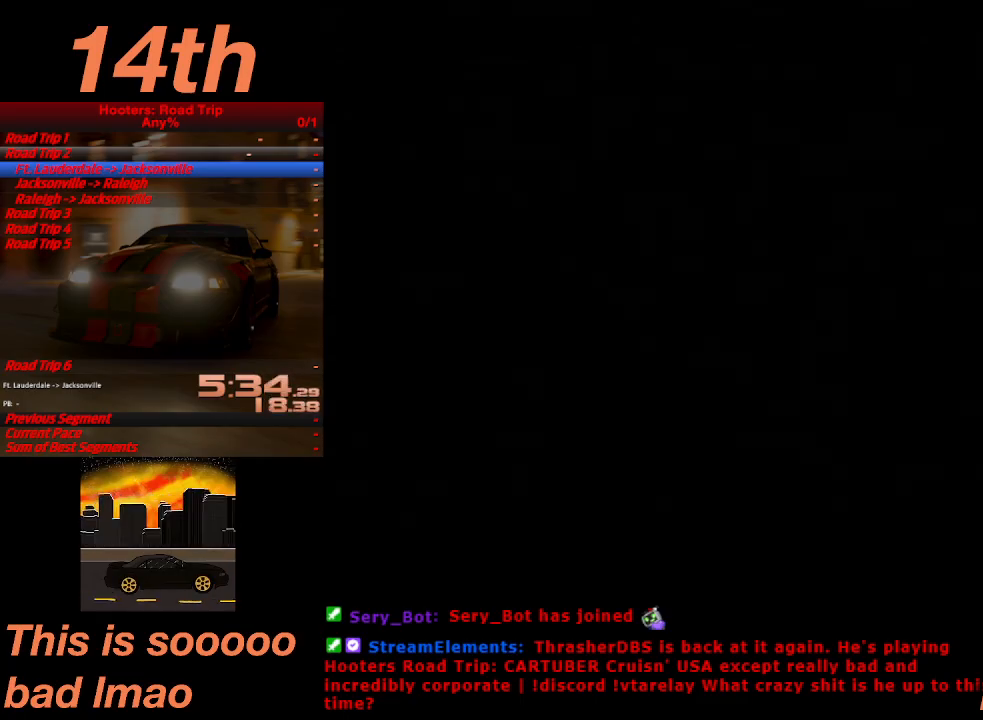
{"buttons": [], "left_stick": "center", "events": [[367, "START", "down"], [433, "START", "up"]]}
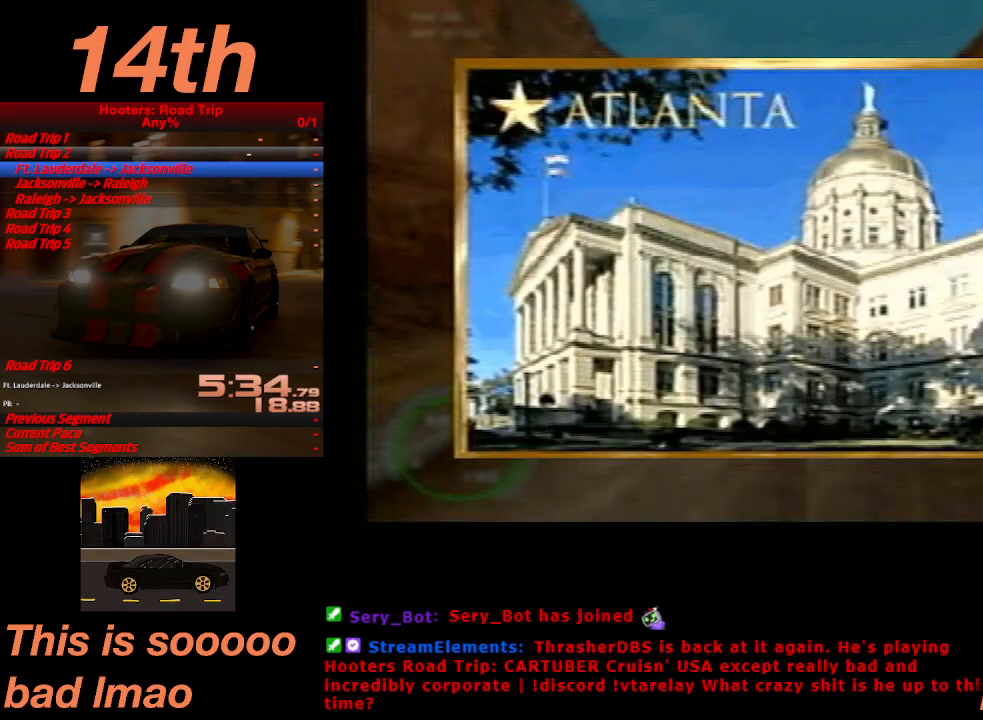
{"buttons": ["CROSS"], "left_stick": "center", "events": [[233, "START", "down"], [300, "START", "up"], [400, "START", "down"], [433, "CROSS", "down"], [467, "START", "up"]]}
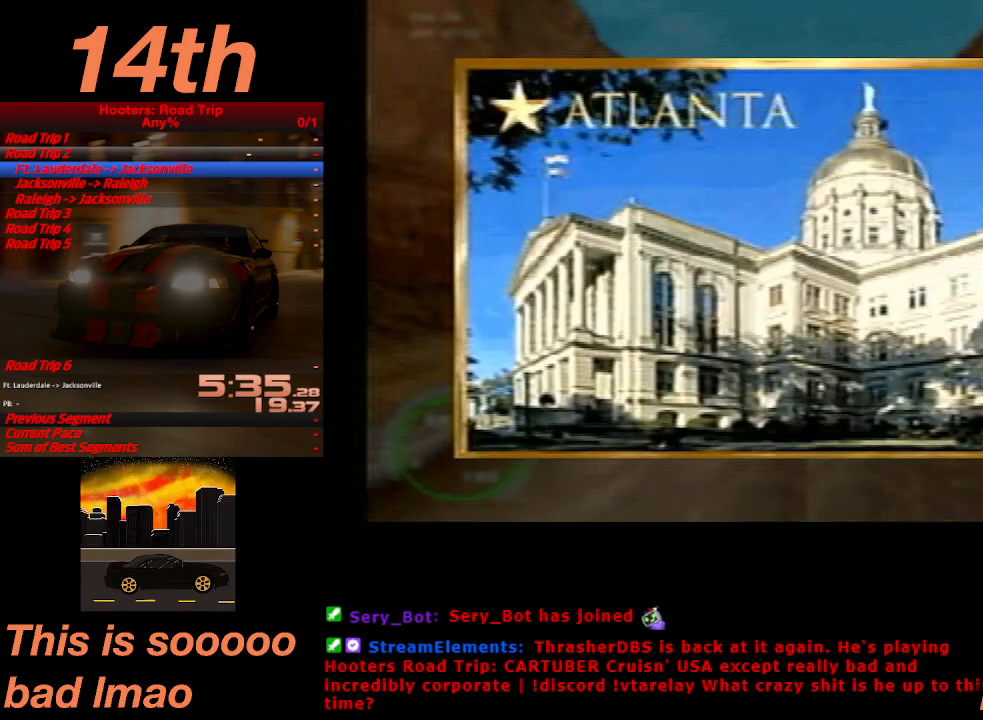
{"buttons": ["CROSS"], "left_stick": "center", "events": [[33, "START", "down"], [100, "CROSS", "up"], [100, "START", "up"], [167, "CROSS", "down"], [167, "START", "down"], [233, "CROSS", "up"], [267, "START", "up"], [333, "CROSS", "down"], [333, "START", "down"], [400, "CROSS", "up"], [433, "START", "up"], [467, "CROSS", "down"]]}
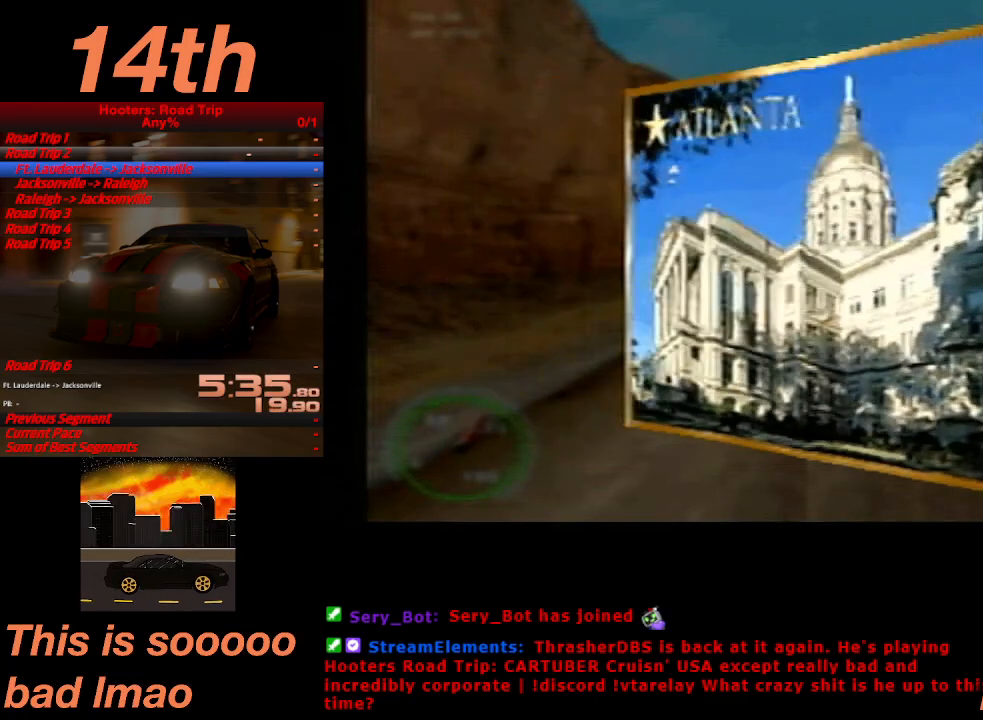
{"buttons": ["CROSS"], "left_stick": "center", "events": [[67, "CROSS", "up"], [133, "CROSS", "down"], [200, "CROSS", "up"], [300, "CROSS", "down"], [367, "CROSS", "up"], [433, "CROSS", "down"], [467, "START", "down"], [500, "START", "up"]]}
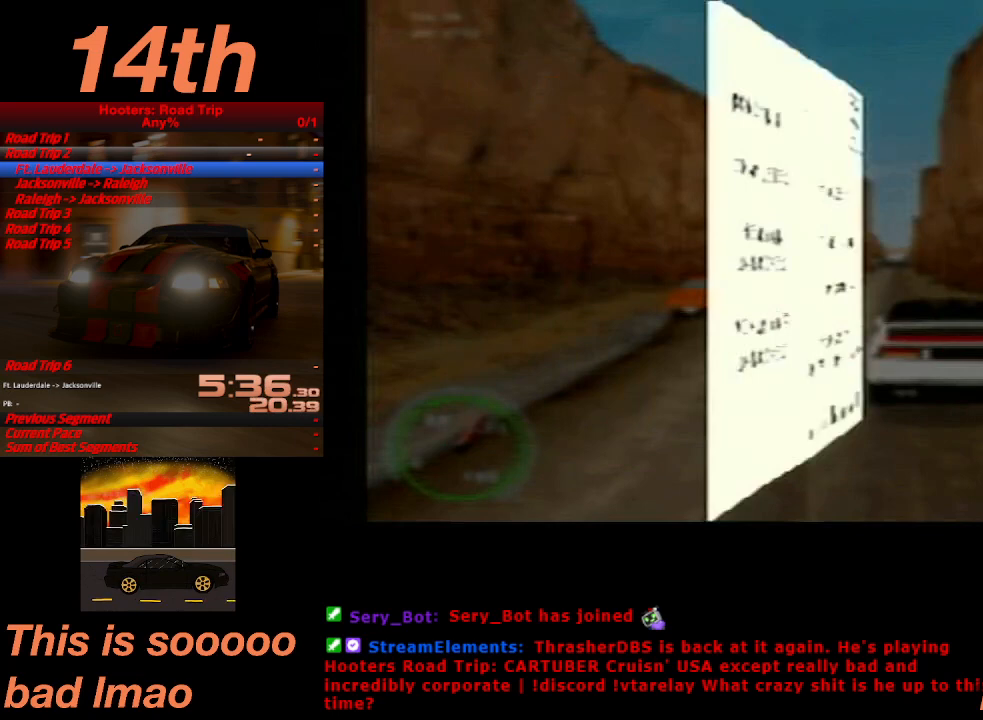
{"buttons": ["CROSS"], "left_stick": "center", "events": [[67, "CROSS", "up"], [100, "CROSS", "down"], [133, "START", "down"], [200, "CROSS", "up"], [200, "START", "up"], [300, "CROSS", "down"], [367, "CROSS", "up"], [467, "CROSS", "down"]]}
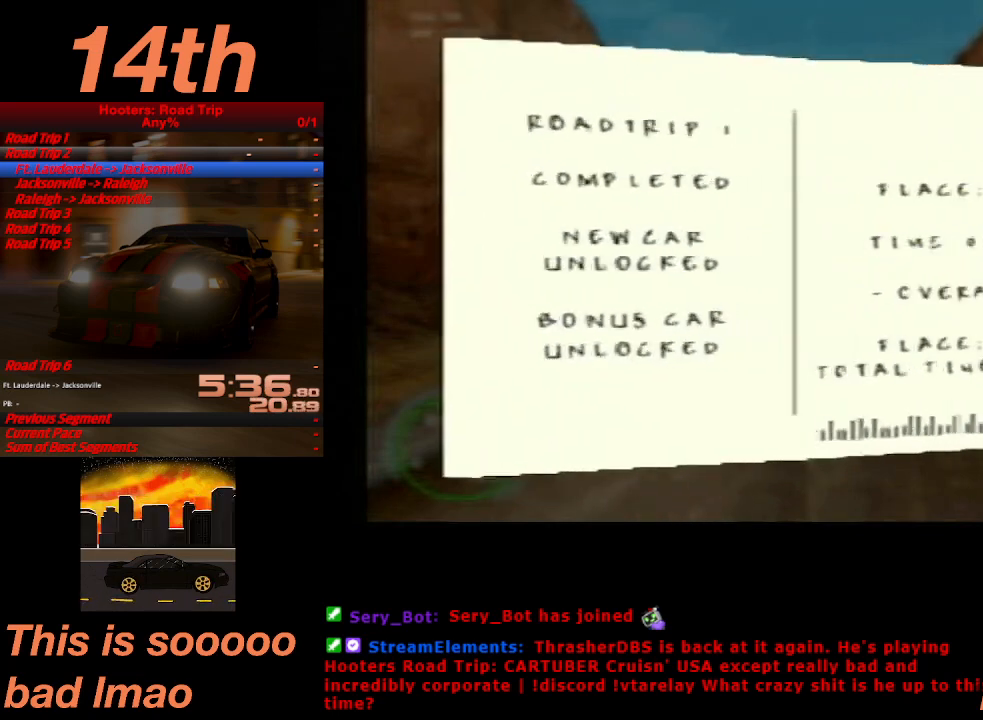
{"buttons": [], "left_stick": "center", "events": [[33, "CROSS", "up"], [100, "CROSS", "down"], [200, "CROSS", "up"], [267, "CROSS", "down"], [333, "CROSS", "up"], [400, "CROSS", "down"], [500, "CROSS", "up"]]}
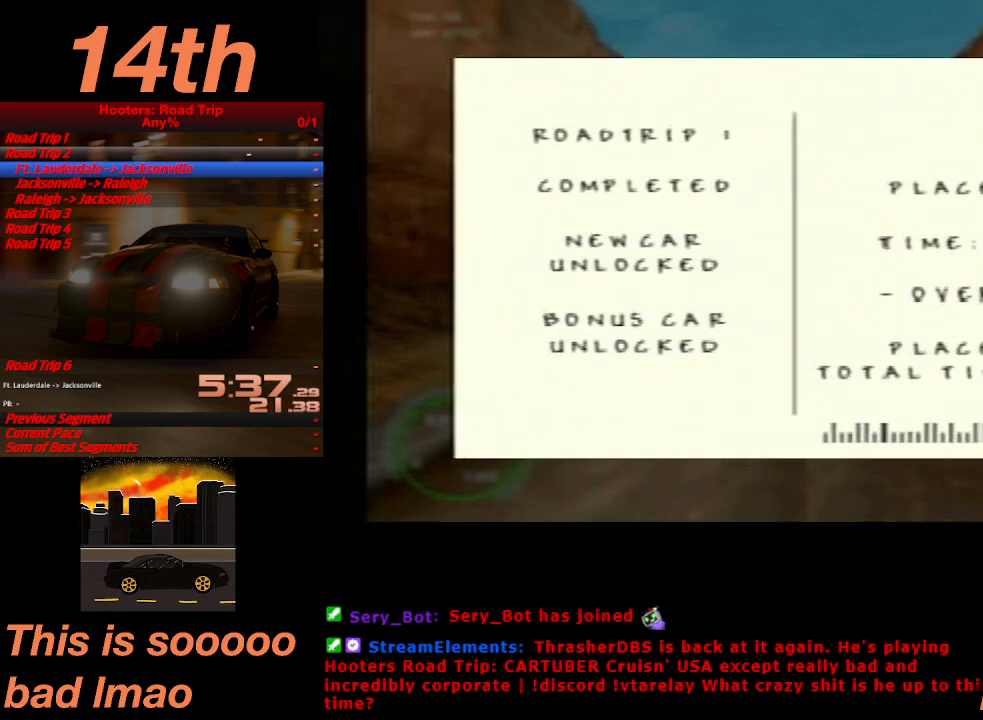
{"buttons": [], "left_stick": "center", "events": [[100, "CROSS", "down"], [133, "CROSS", "up"], [200, "CROSS", "down"], [267, "CROSS", "up"]]}
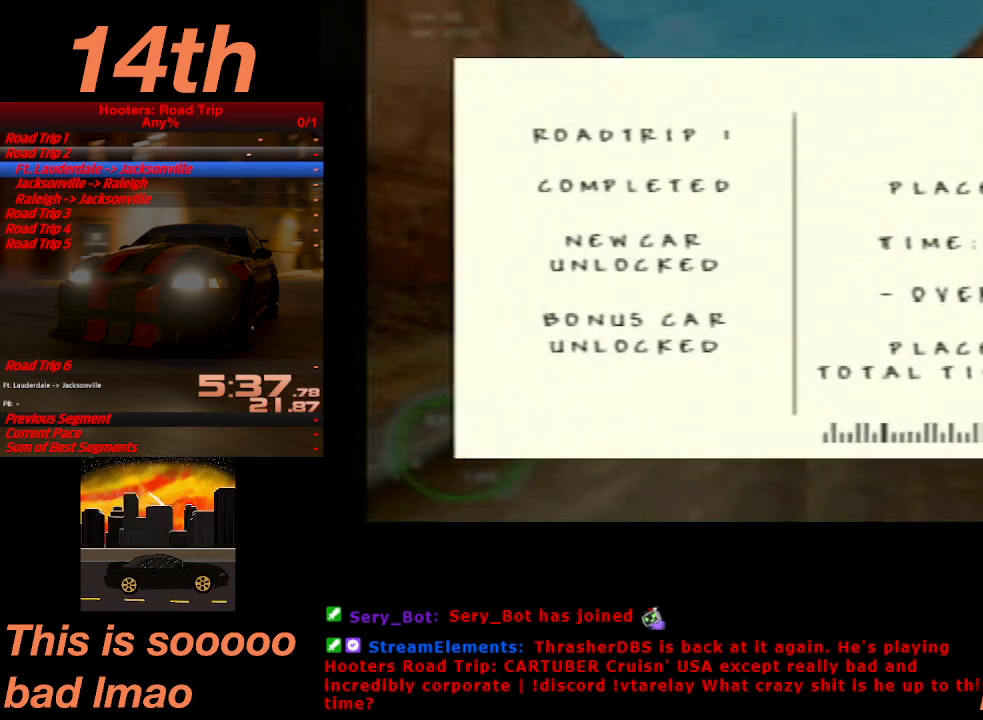
{"buttons": [], "left_stick": "center", "events": []}
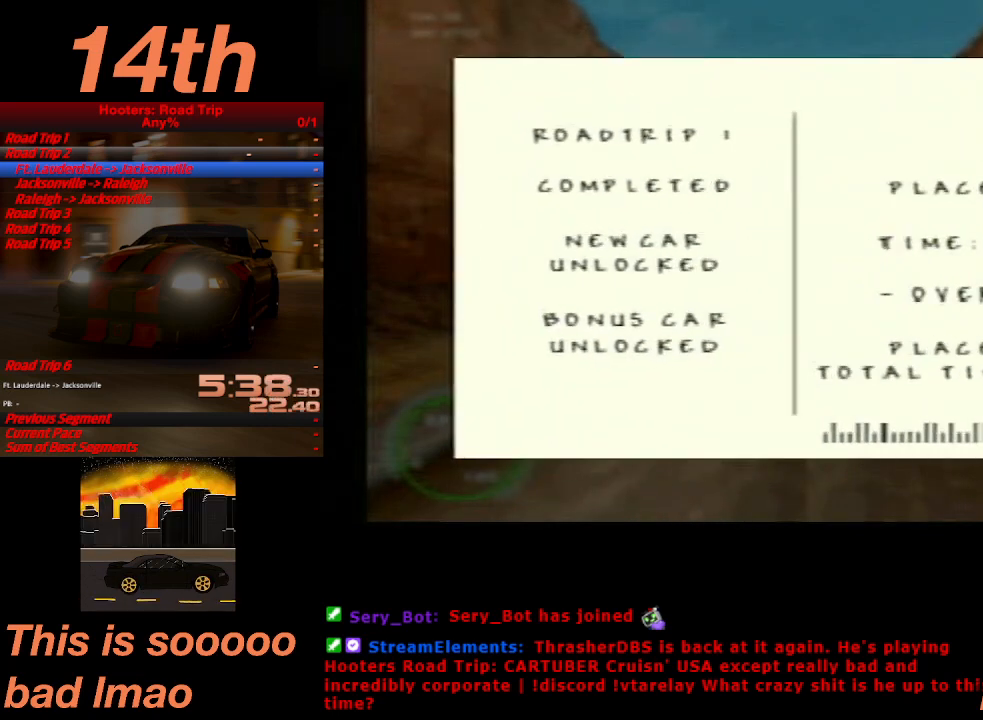
{"buttons": [], "left_stick": "center", "events": []}
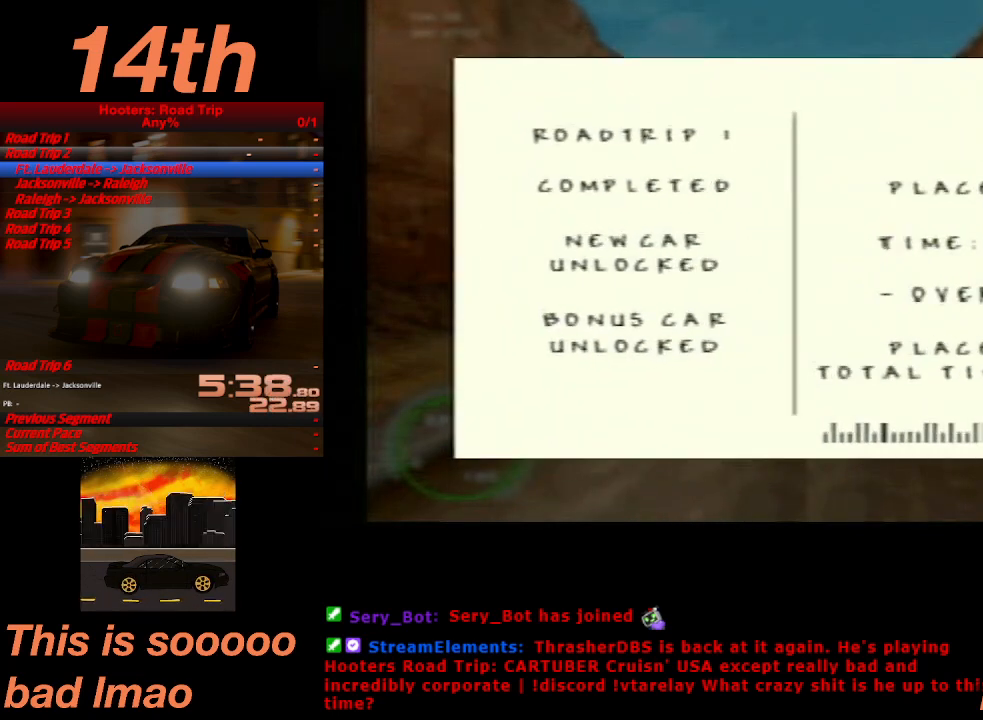
{"buttons": [], "left_stick": "center", "events": []}
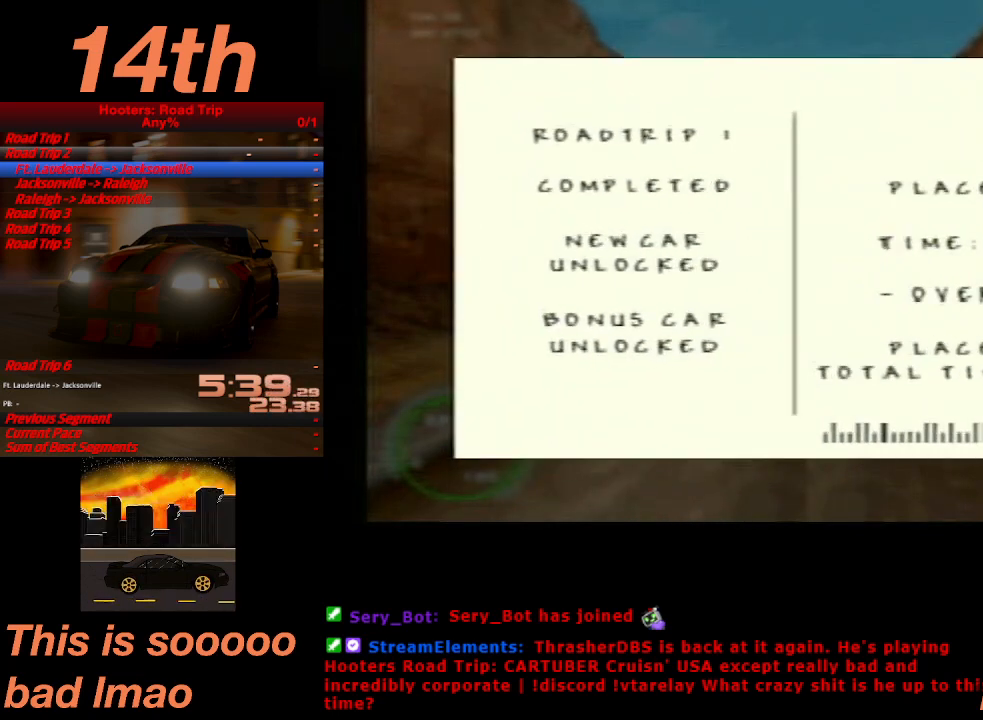
{"buttons": [], "left_stick": "center", "events": []}
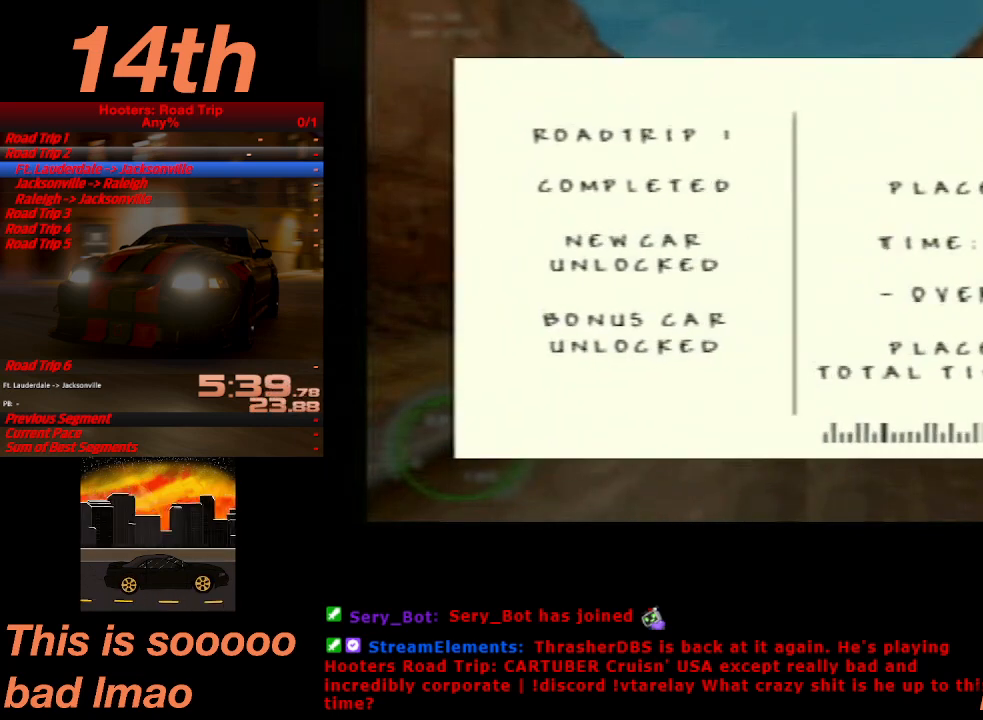
{"buttons": [], "left_stick": "center", "events": []}
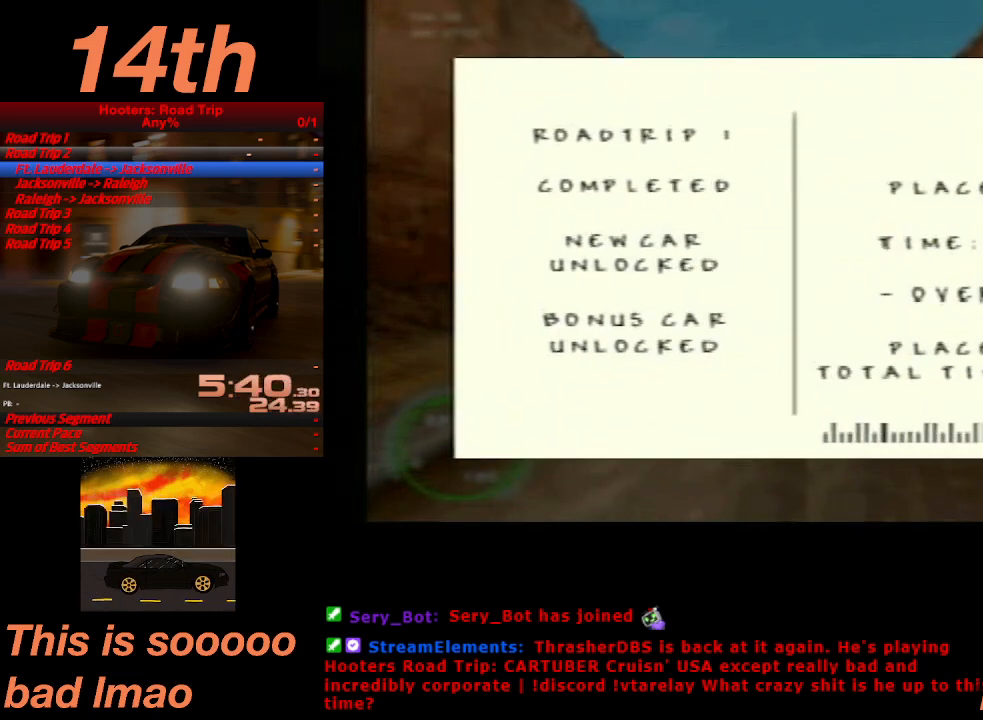
{"buttons": [], "left_stick": "center", "events": []}
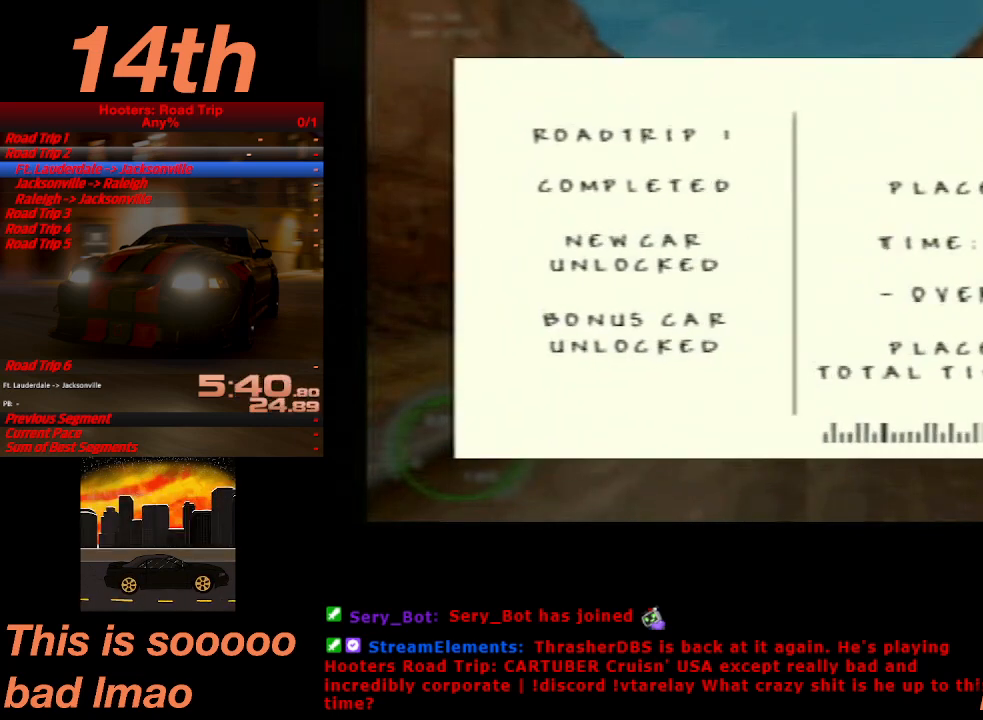
{"buttons": [], "left_stick": "center", "events": []}
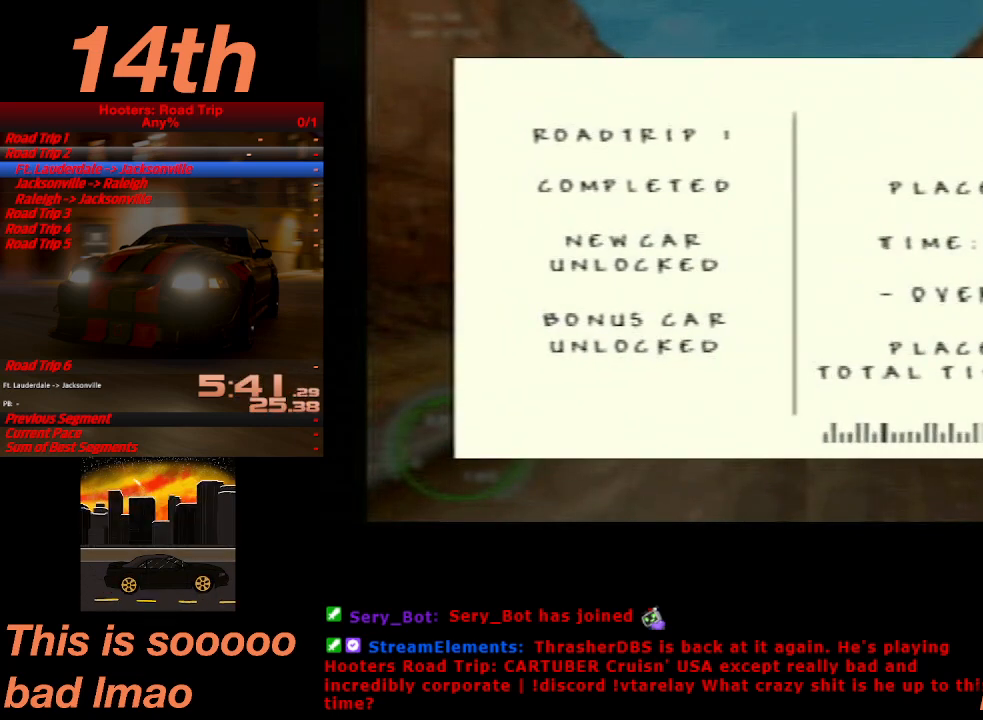
{"buttons": [], "left_stick": "center", "events": [[300, "DPAD_DOWN", "down"], [333, "DPAD_DOWN", "up"]]}